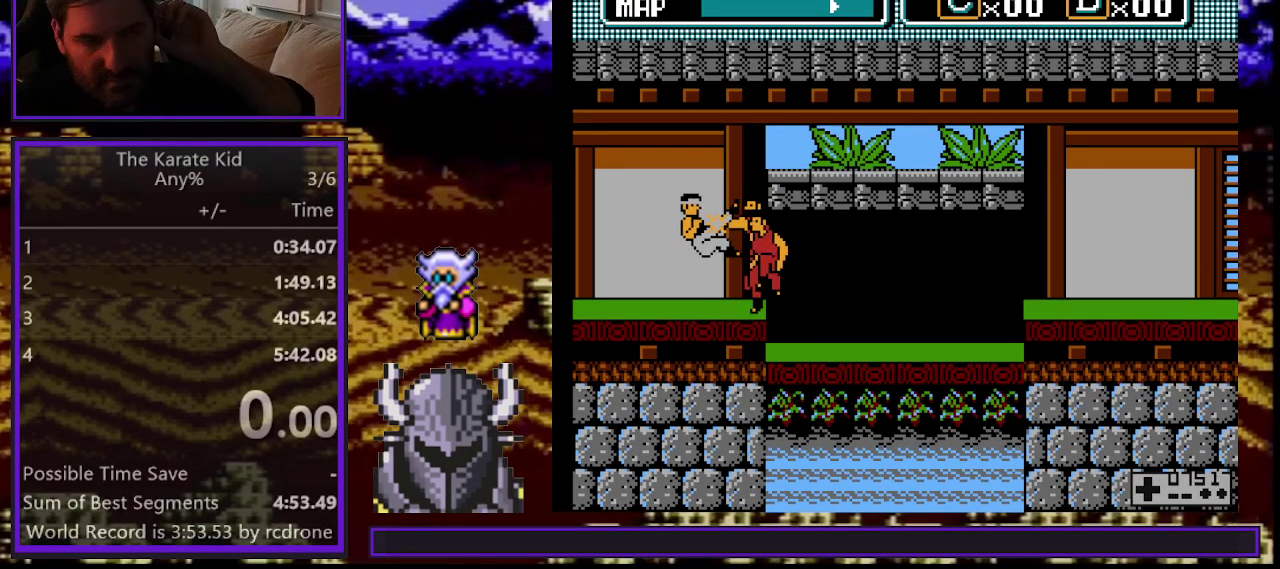
Gameplay with a controller (Xbox layout); each line is a JSON object with the inputs held at the frame after it. "events" lists button and stick changes between this image and that frame as [ms after this image, input, new state], when the widget could be followed in between. Not read: L3 R3 left_stick right_stick.
{"buttons": [], "events": []}
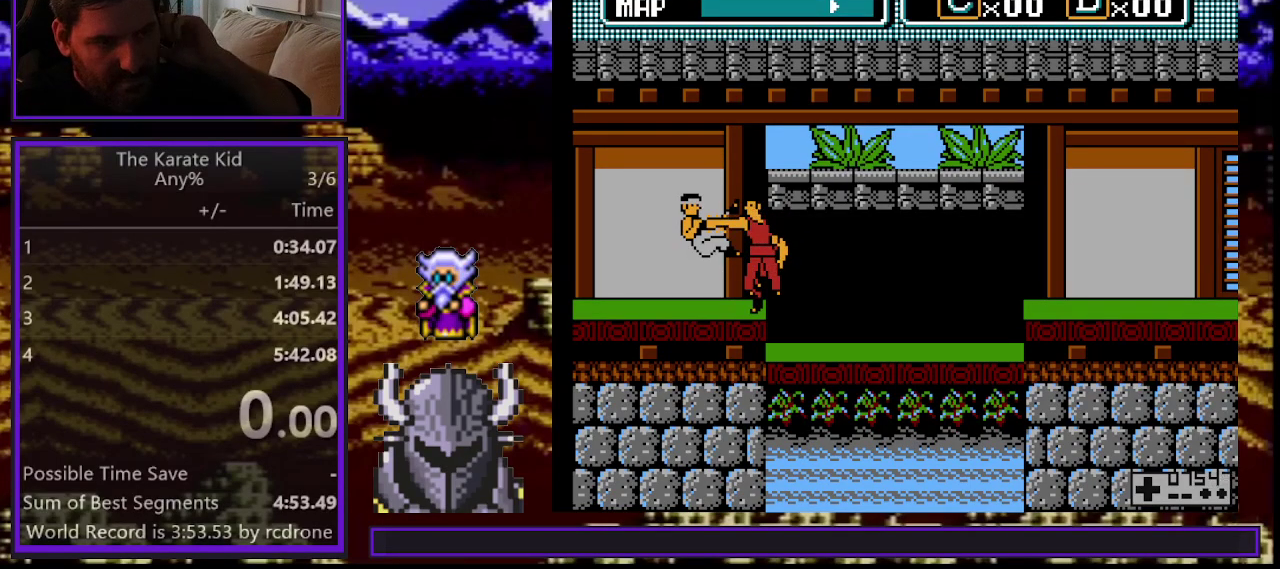
{"buttons": [], "events": []}
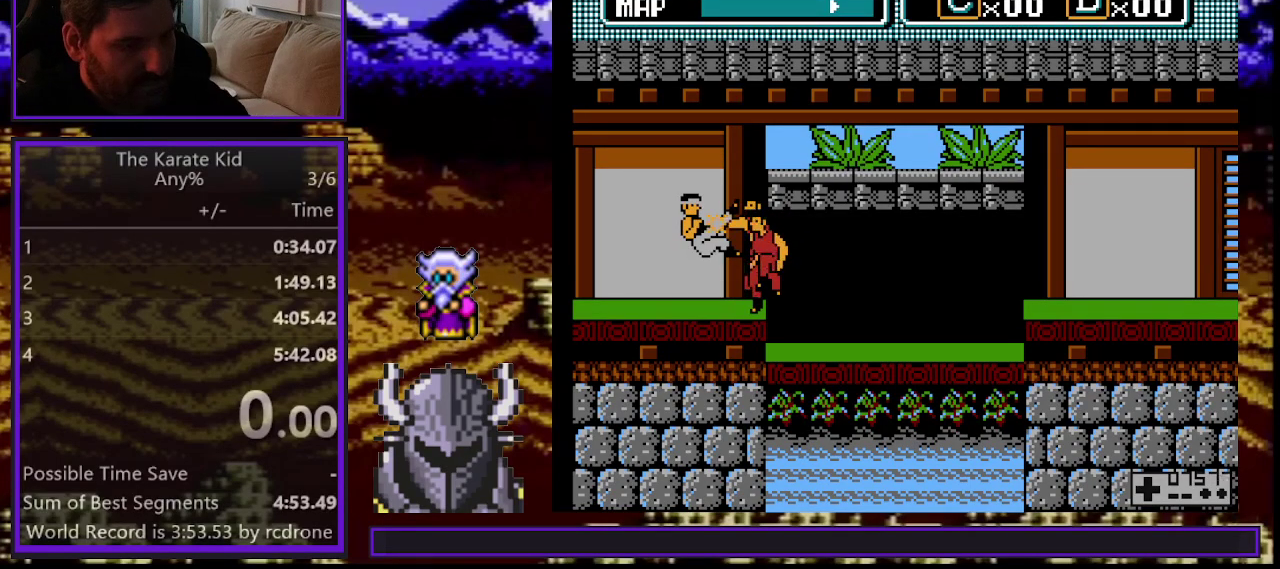
{"buttons": [], "events": []}
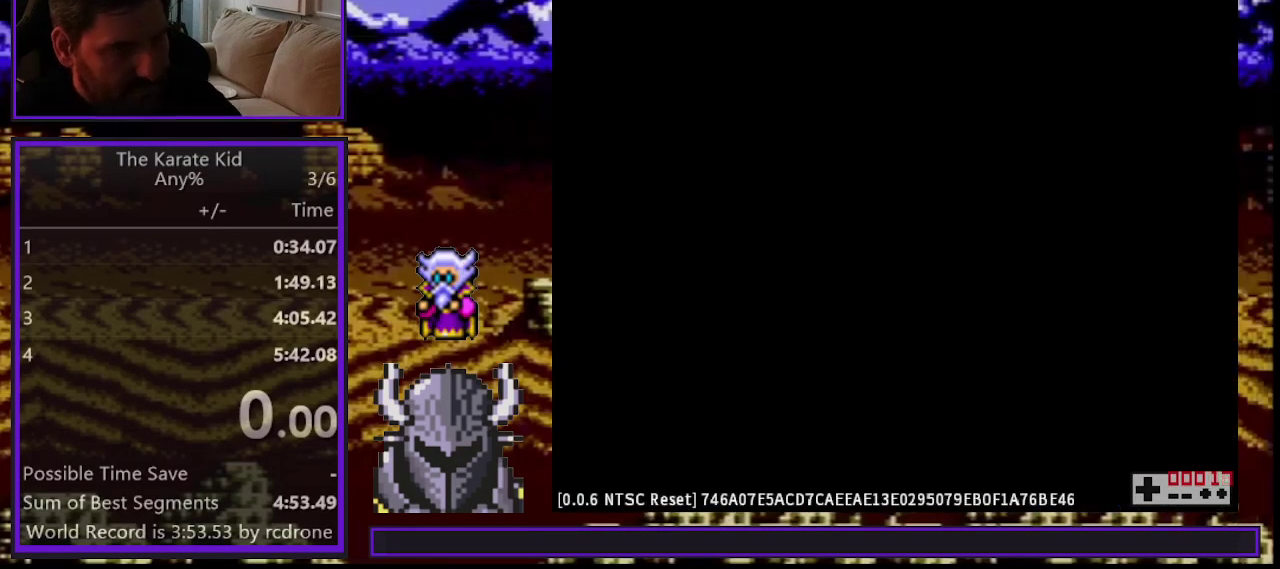
{"buttons": [], "events": []}
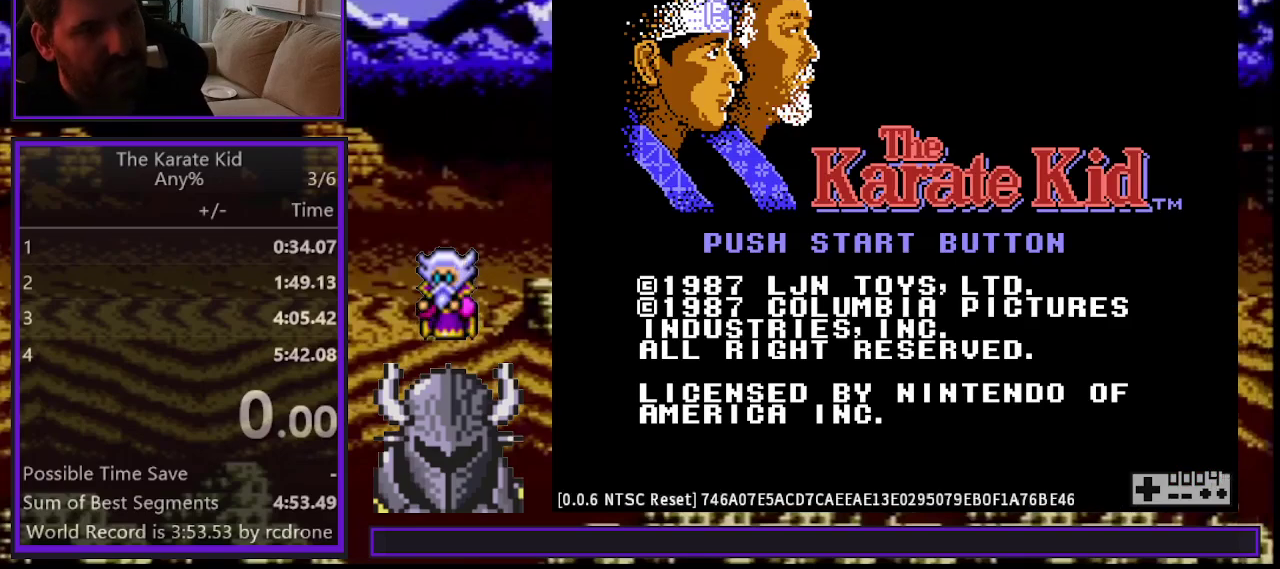
{"buttons": [], "events": []}
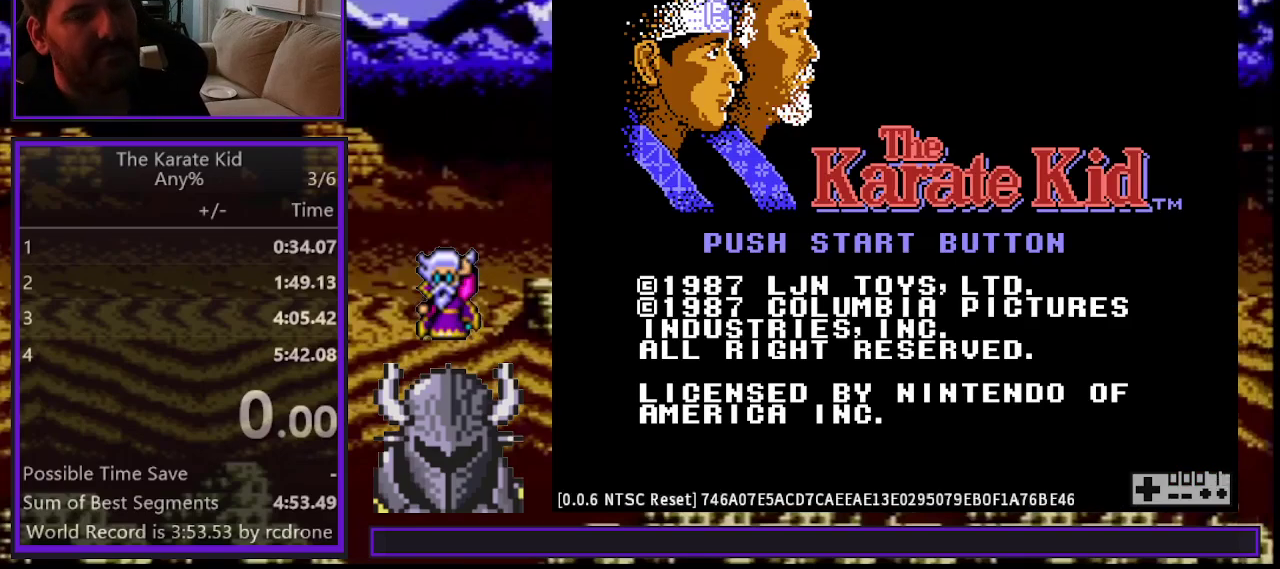
{"buttons": ["START"], "events": [[417, "START", "down"]]}
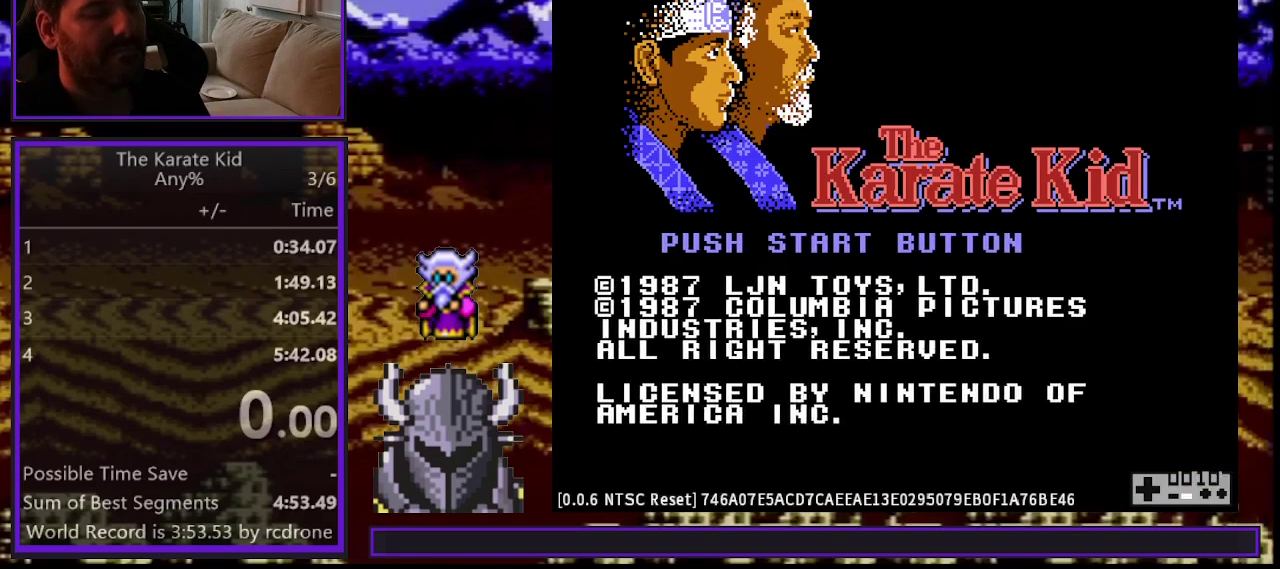
{"buttons": [], "events": [[50, "START", "up"]]}